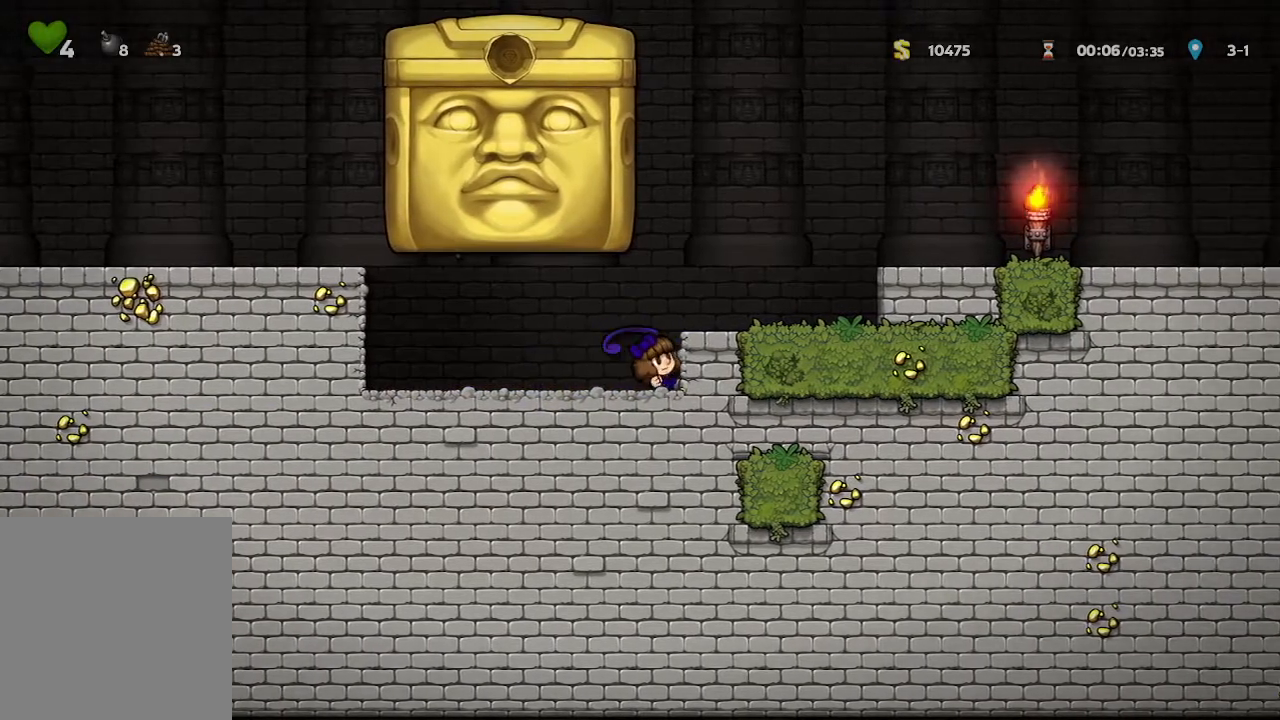
Gameplay with a controller (Xbox layout); each line is a JSON object with the inputs held at the frame after it. "events" lists button and stick changes between this image and that frame as [ms after this image, input, new state], when the widget could be followed in between. Not read: SHARE.
{"buttons": ["X"], "left_stick": "left", "right_stick": "center", "events": [[117, "X", "up"], [183, "left_stick", "center"], [350, "X", "down"], [367, "left_stick", "left"]]}
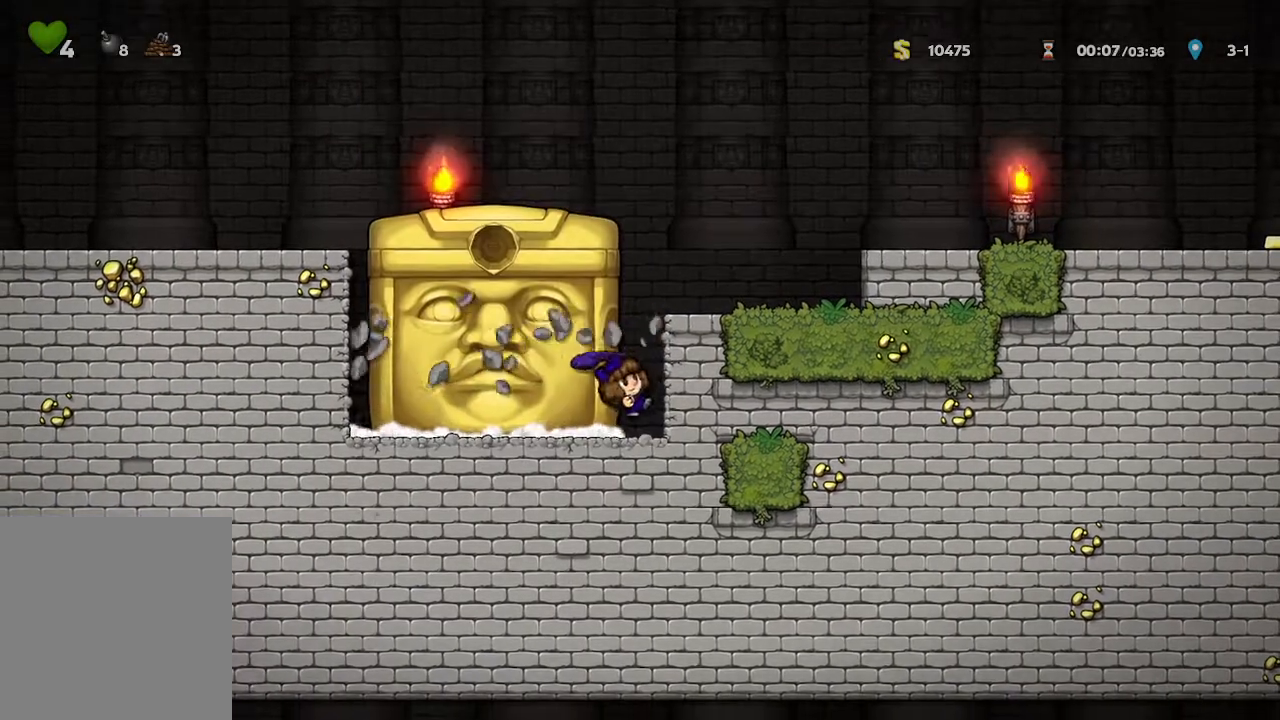
{"buttons": [], "left_stick": "left", "right_stick": "center"}
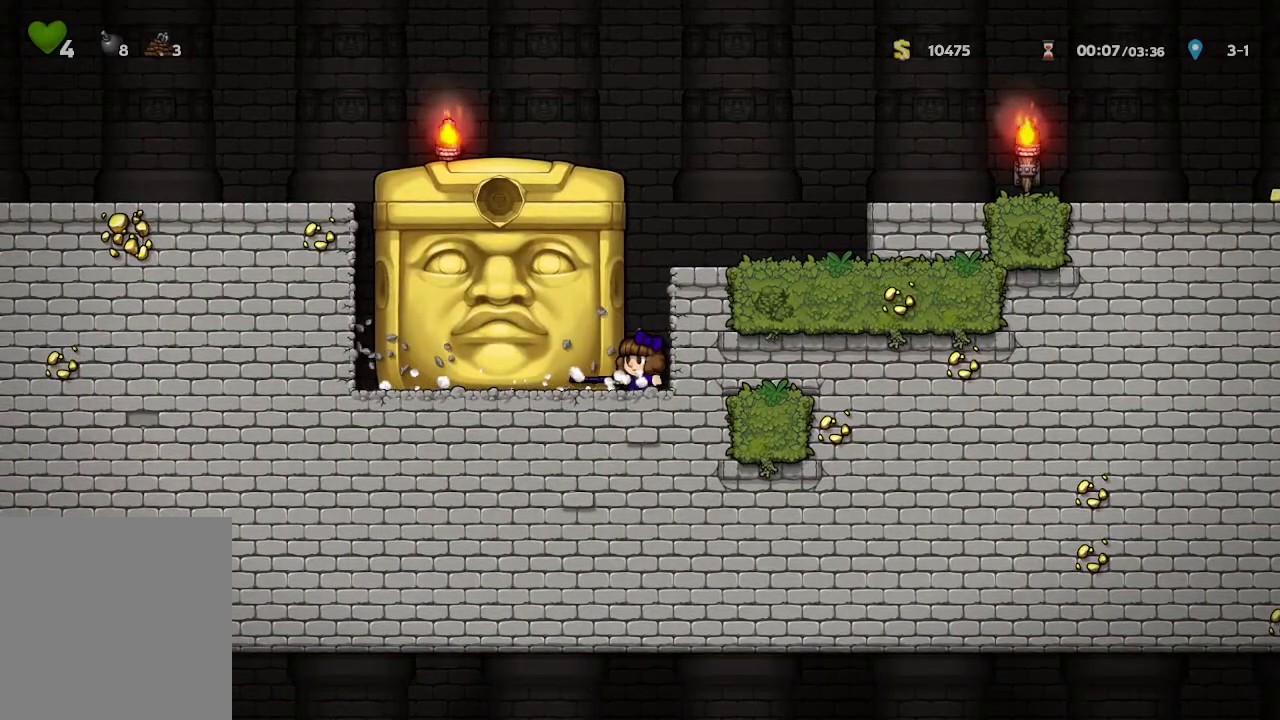
{"buttons": ["B", "X"], "left_stick": "left", "right_stick": "center", "events": [[50, "X", "down"], [217, "X", "up"], [383, "X", "down"], [500, "B", "down"]]}
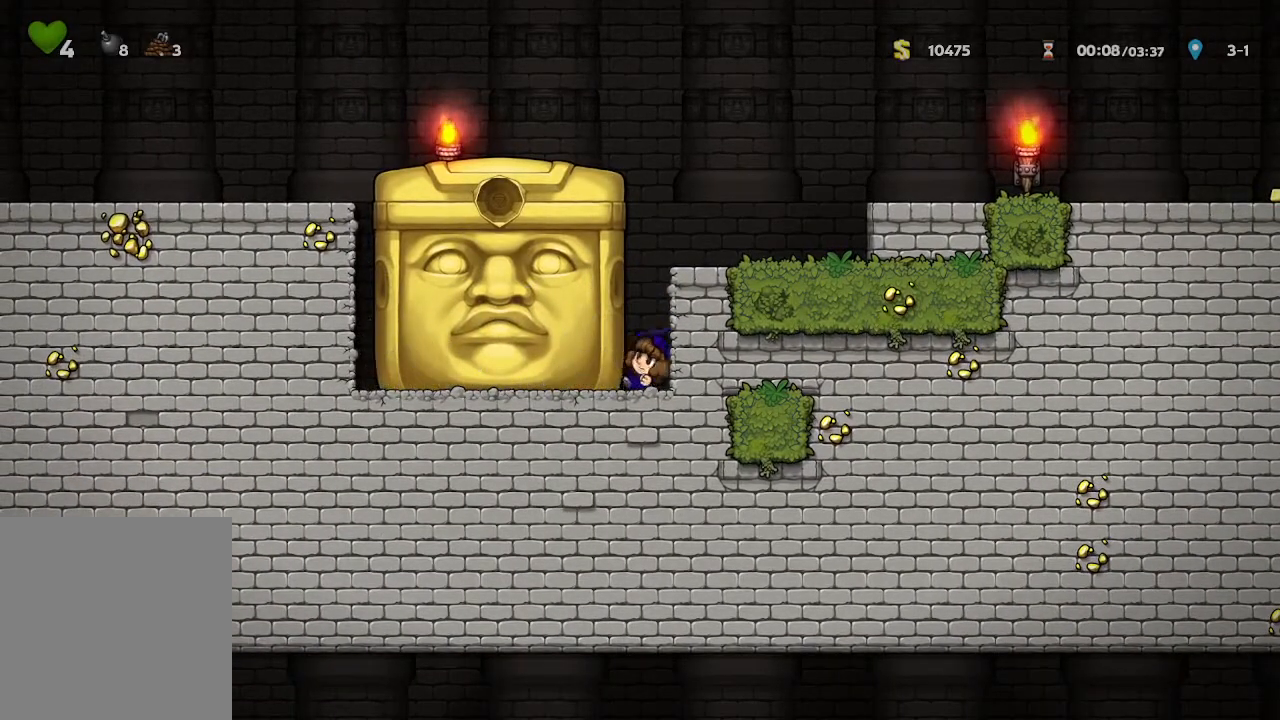
{"buttons": [], "left_stick": "right", "right_stick": "center"}
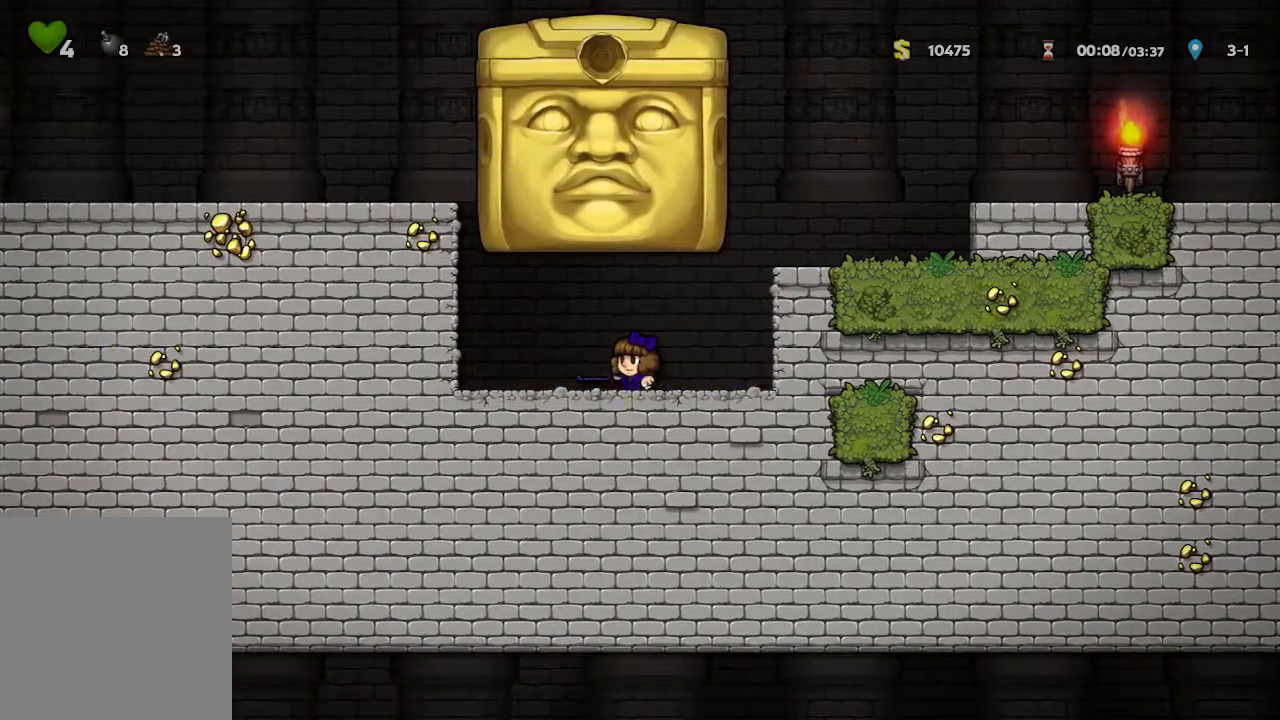
{"buttons": [], "left_stick": "right", "right_stick": "center", "events": [[150, "X", "down"], [350, "X", "up"]]}
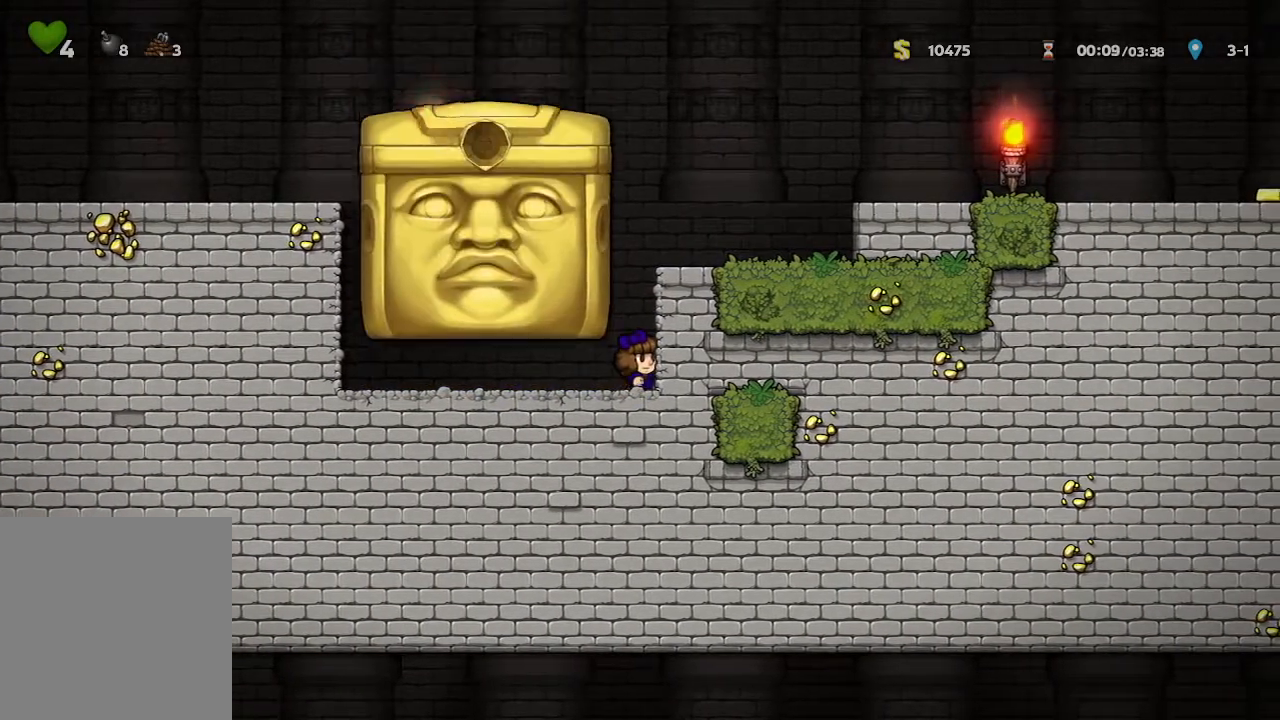
{"buttons": ["X"], "left_stick": "up-left", "right_stick": "center", "events": [[33, "X", "down"], [200, "left_stick", "up-left"], [217, "X", "up"], [383, "X", "down"]]}
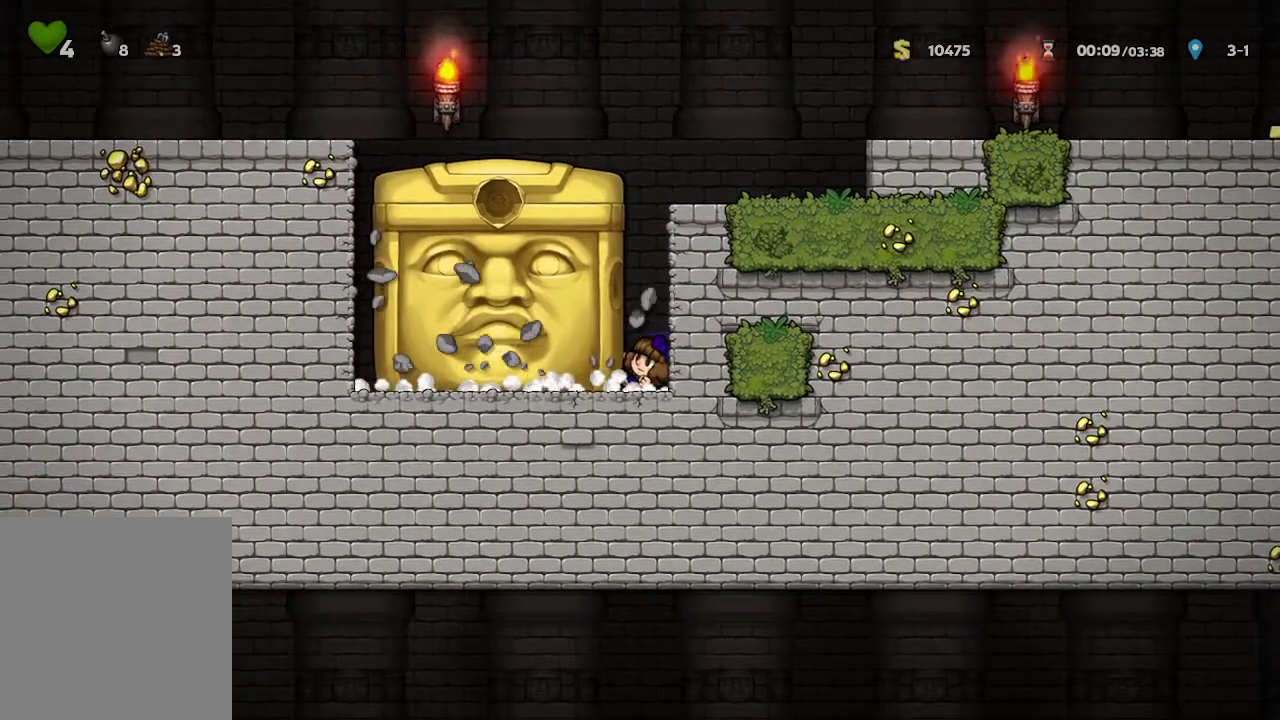
{"buttons": [], "left_stick": "up-left", "right_stick": "center", "events": [[67, "X", "up"], [267, "X", "down"], [450, "X", "up"]]}
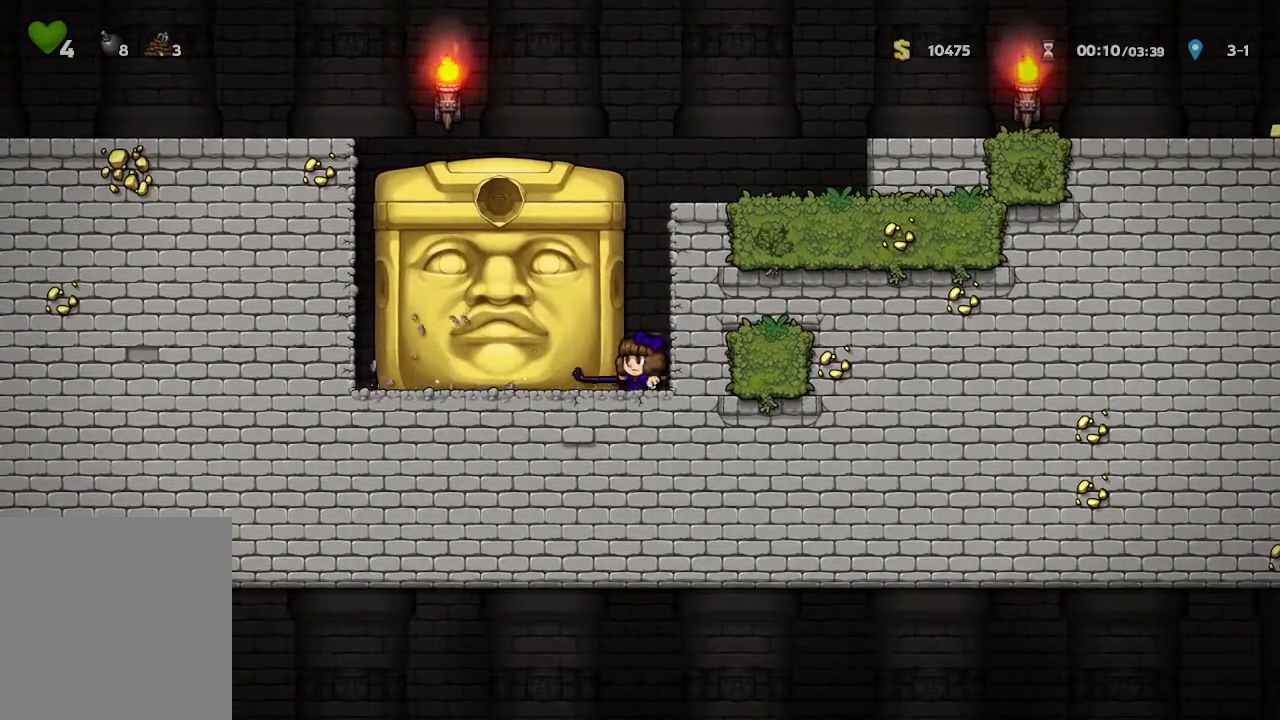
{"buttons": ["X"], "left_stick": "up-left", "right_stick": "center", "events": [[117, "X", "down"], [300, "X", "up"], [467, "X", "down"]]}
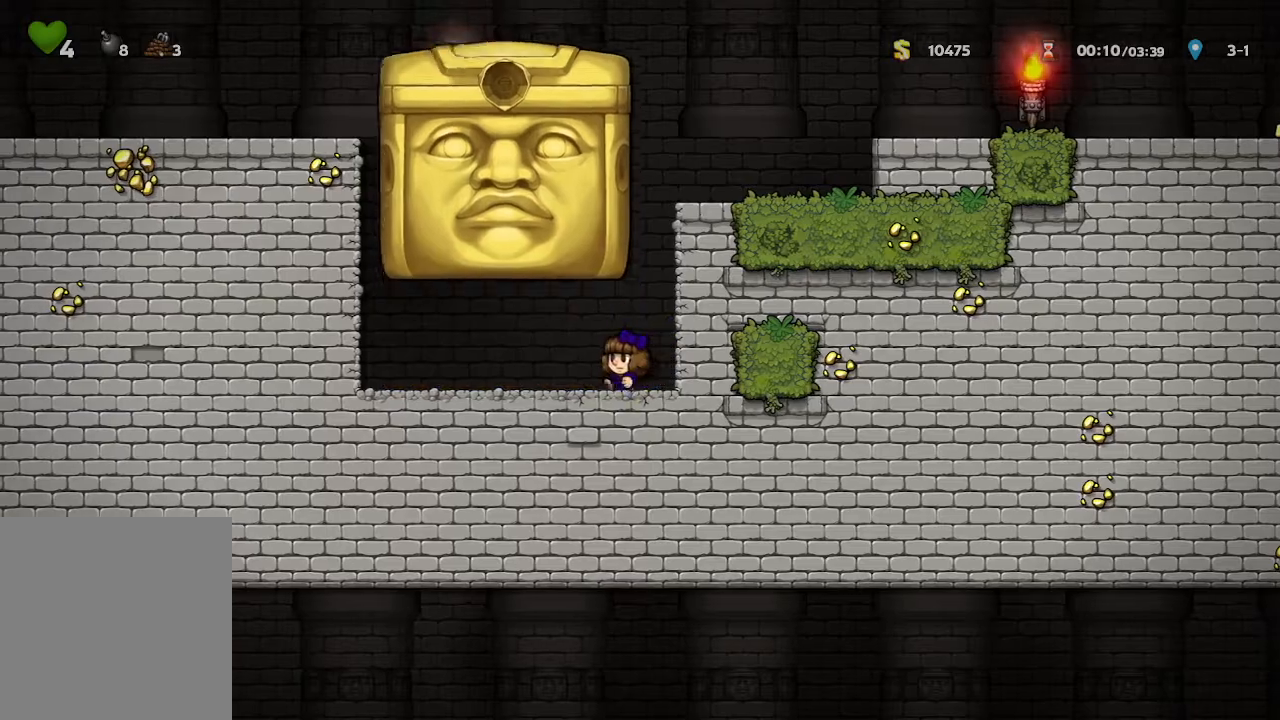
{"buttons": ["X"], "left_stick": "right", "right_stick": "center", "events": [[150, "X", "up"], [233, "left_stick", "right"], [383, "X", "down"]]}
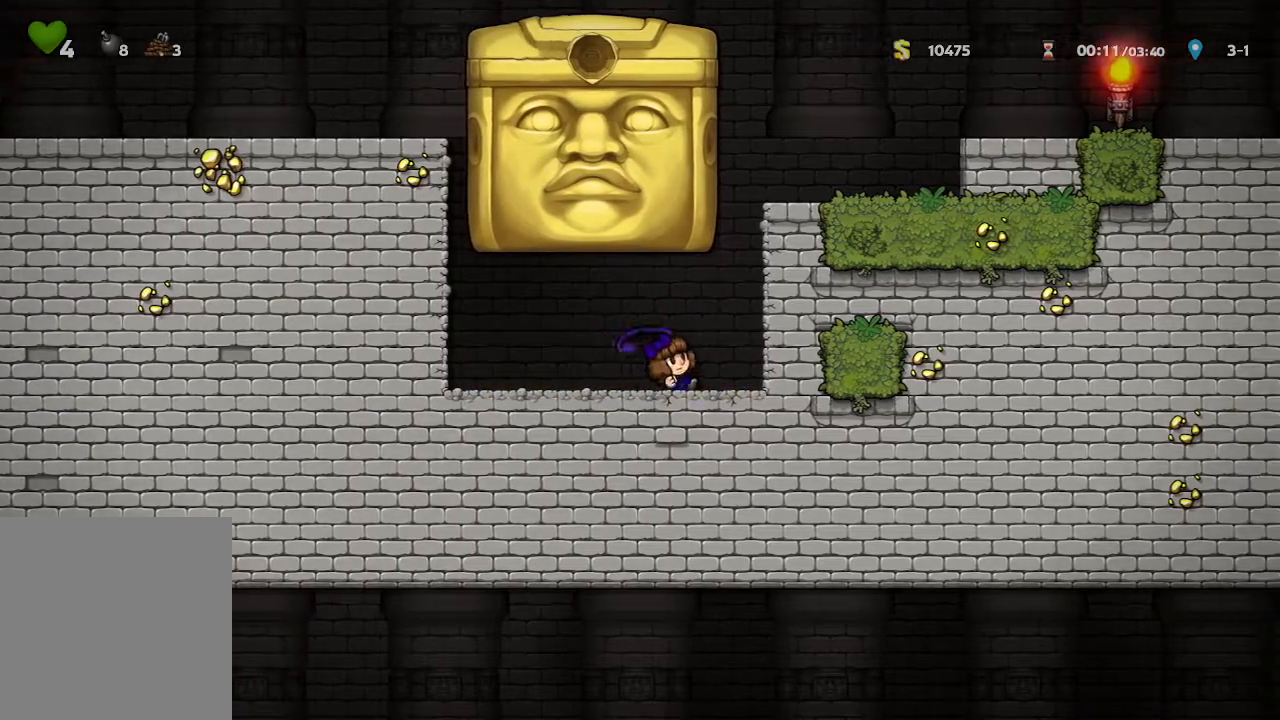
{"buttons": [], "left_stick": "left", "right_stick": "center", "events": [[67, "X", "up"], [300, "X", "down"], [433, "left_stick", "center"], [500, "X", "up"], [500, "left_stick", "left"]]}
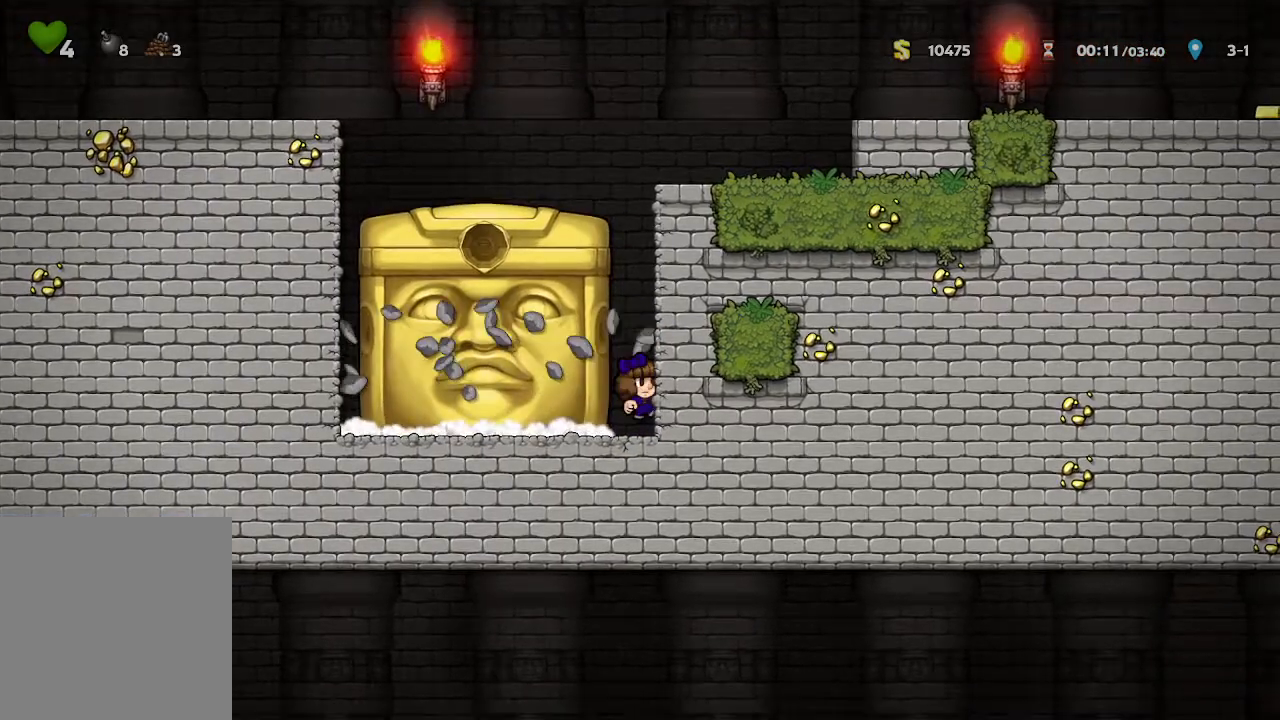
{"buttons": [], "left_stick": "left", "right_stick": "center", "events": [[183, "X", "down"], [367, "X", "up"]]}
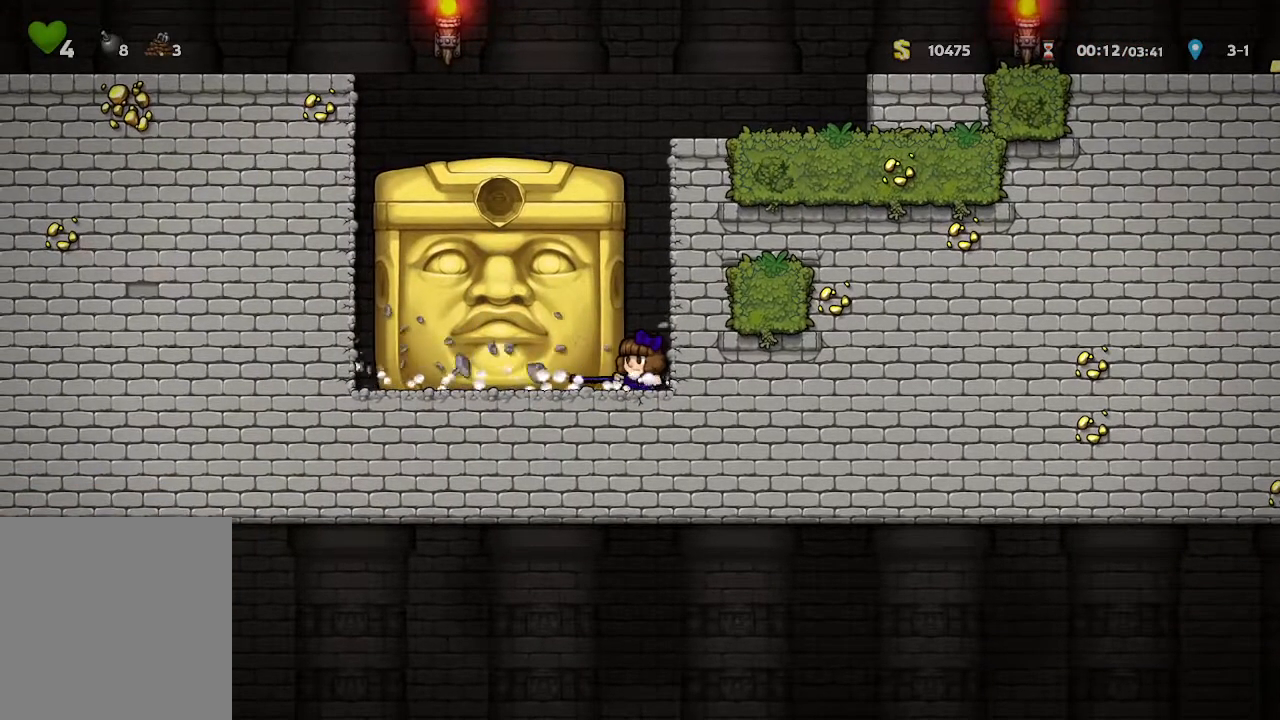
{"buttons": ["X"], "left_stick": "left", "right_stick": "center", "events": [[50, "X", "down"], [250, "X", "up"], [383, "X", "down"]]}
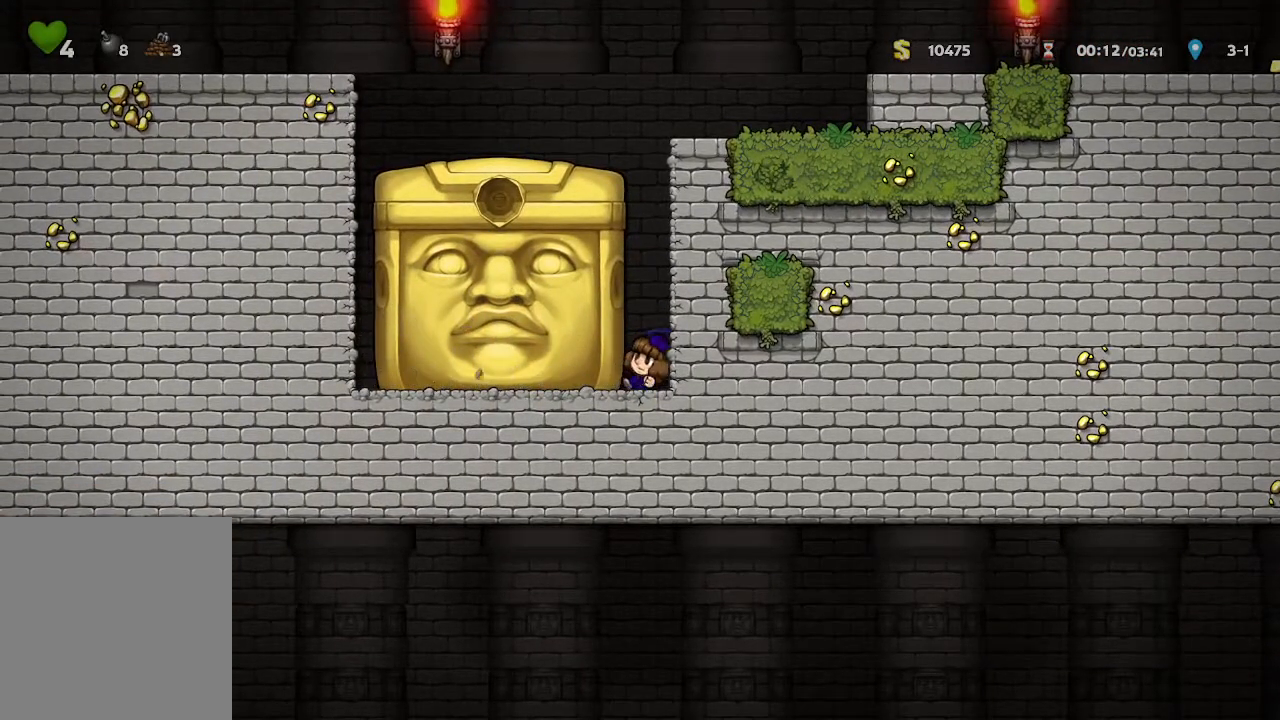
{"buttons": ["X"], "left_stick": "left", "right_stick": "center", "events": [[67, "X", "up"], [300, "X", "down"]]}
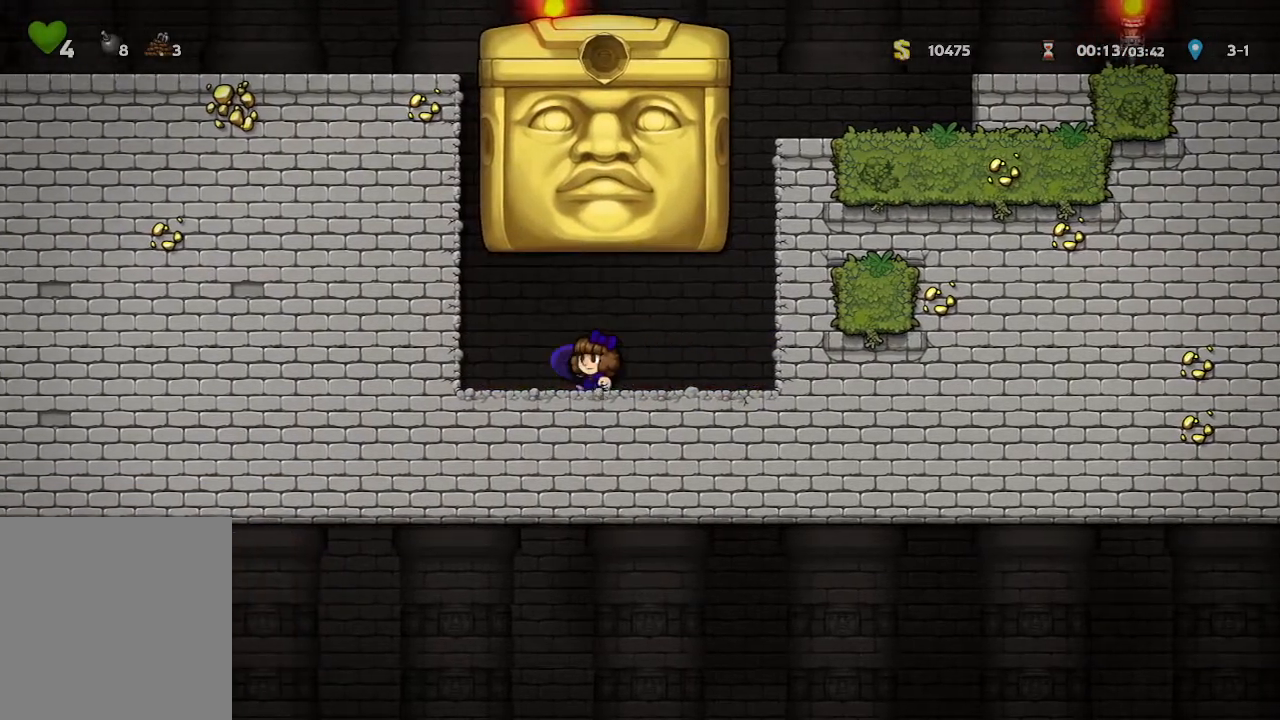
{"buttons": [], "left_stick": "right", "right_stick": "center", "events": [[17, "X", "up"], [50, "left_stick", "right"], [183, "X", "down"], [367, "X", "up"]]}
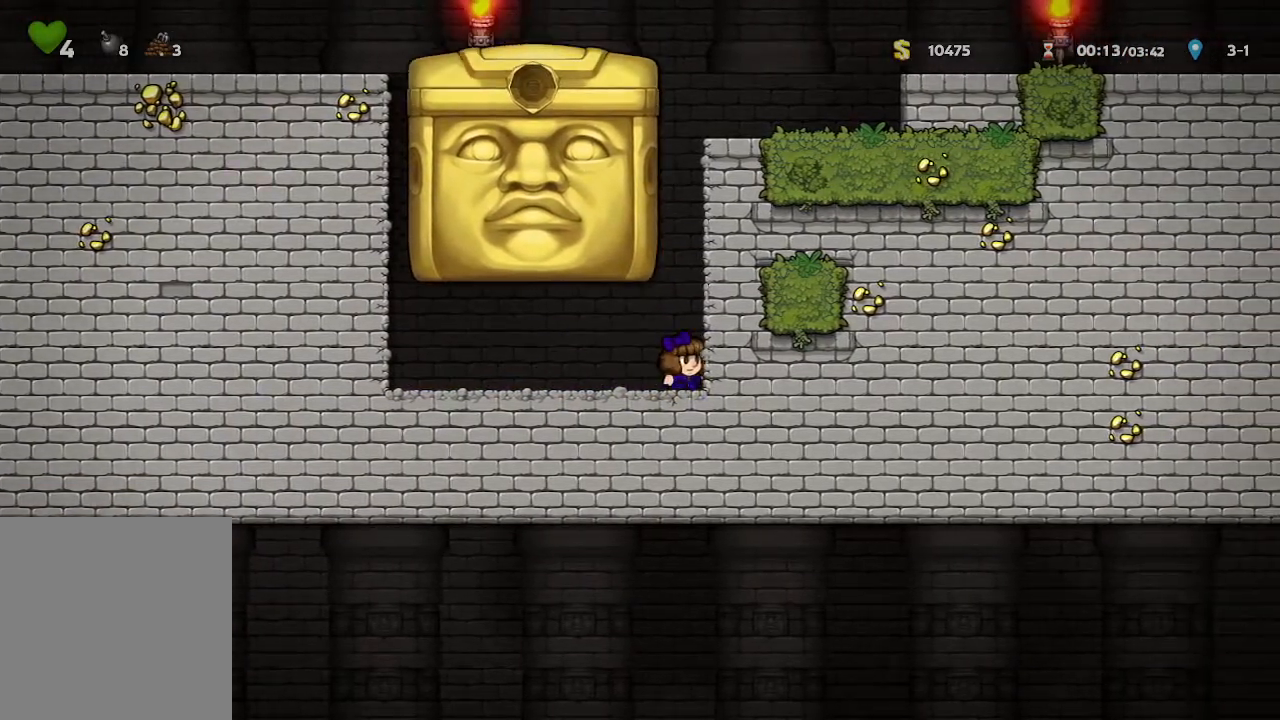
{"buttons": ["X"], "left_stick": "left", "right_stick": "center", "events": [[100, "X", "down"], [267, "X", "up"], [283, "left_stick", "center"], [400, "left_stick", "left"], [483, "X", "down"]]}
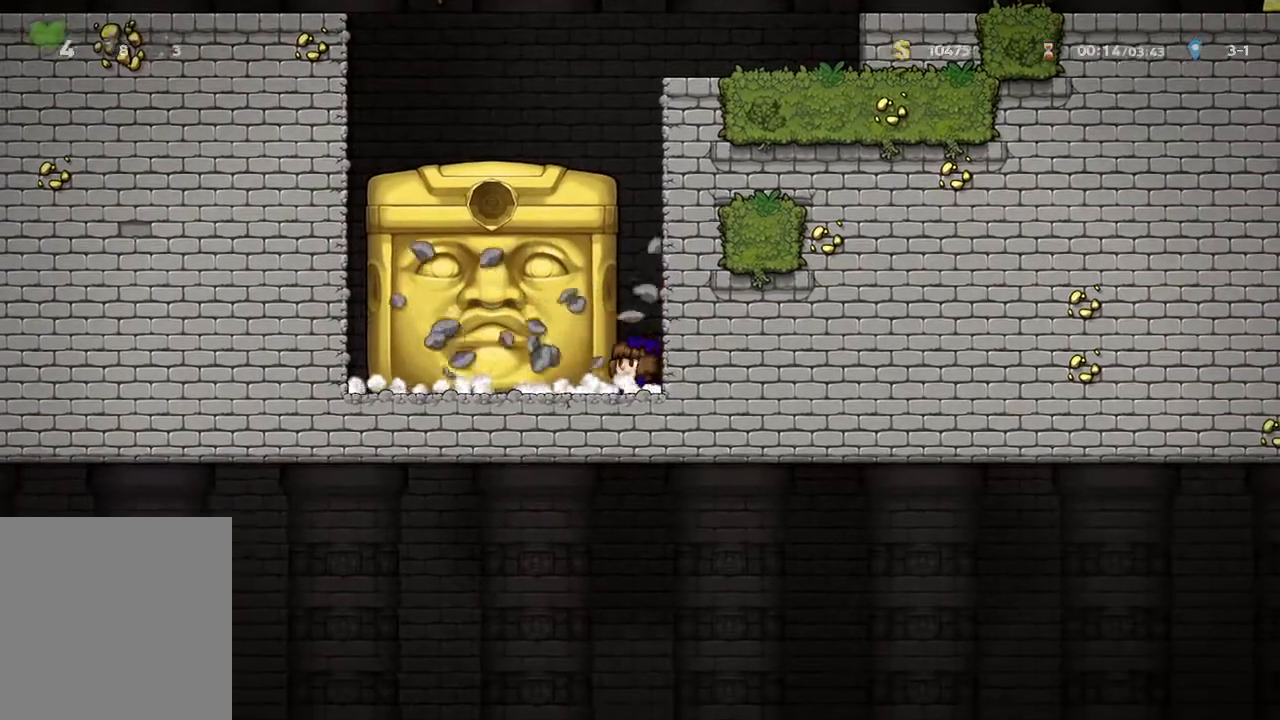
{"buttons": ["X"], "left_stick": "left", "right_stick": "center", "events": [[167, "X", "up"], [333, "X", "down"]]}
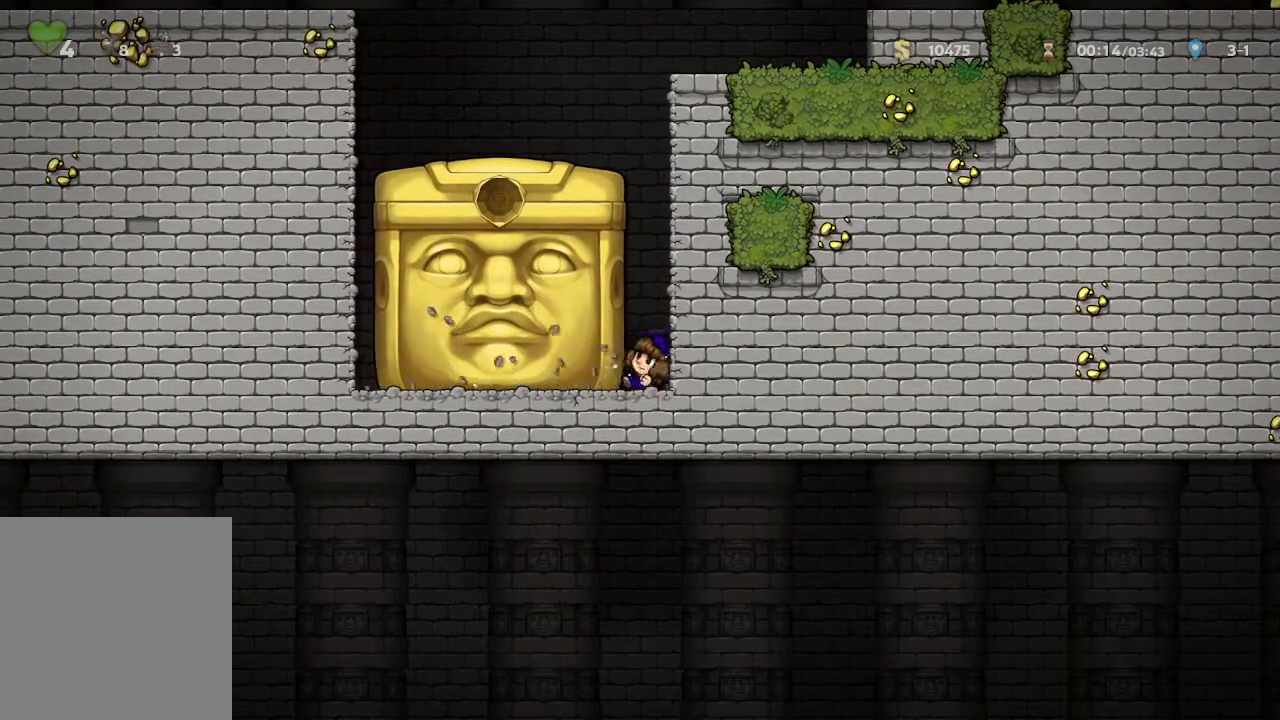
{"buttons": [], "left_stick": "left", "right_stick": "center", "events": [[50, "X", "up"]]}
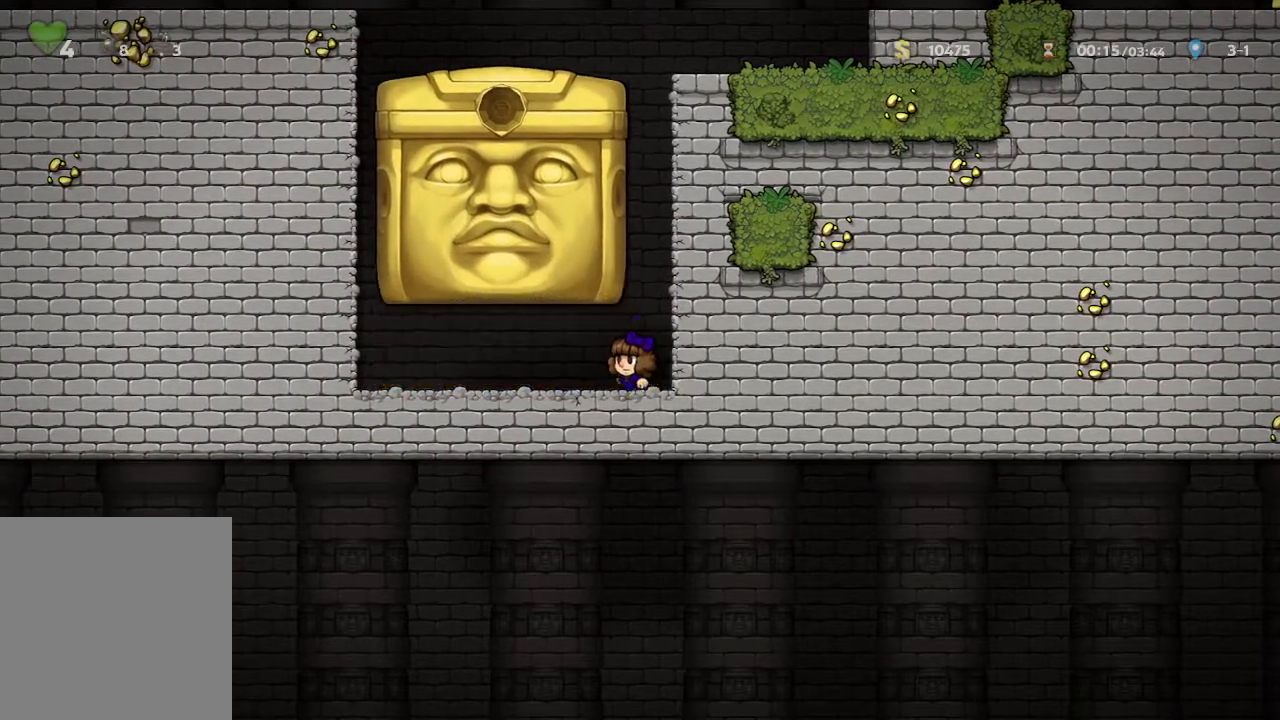
{"buttons": [], "left_stick": "right", "right_stick": "center", "events": [[217, "left_stick", "right"]]}
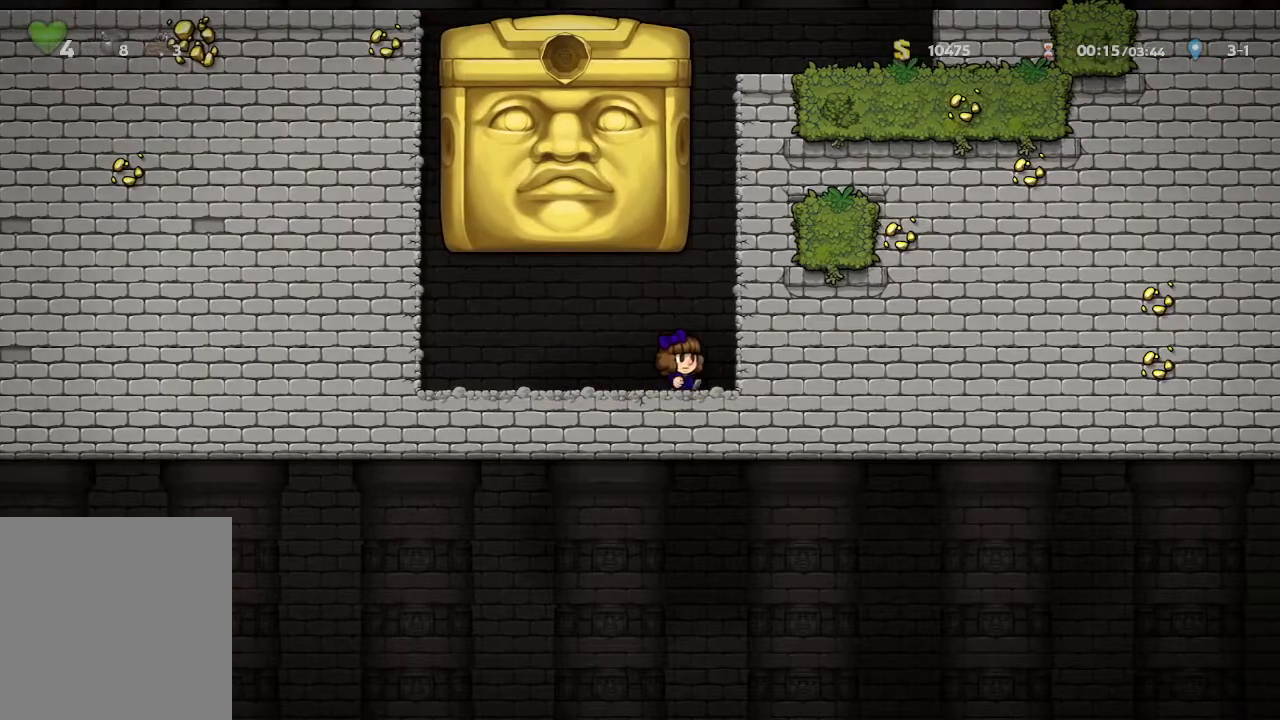
{"buttons": [], "left_stick": "up-left", "right_stick": "center", "events": [[117, "left_stick", "center"], [233, "X", "down"], [300, "left_stick", "up-left"], [450, "X", "up"]]}
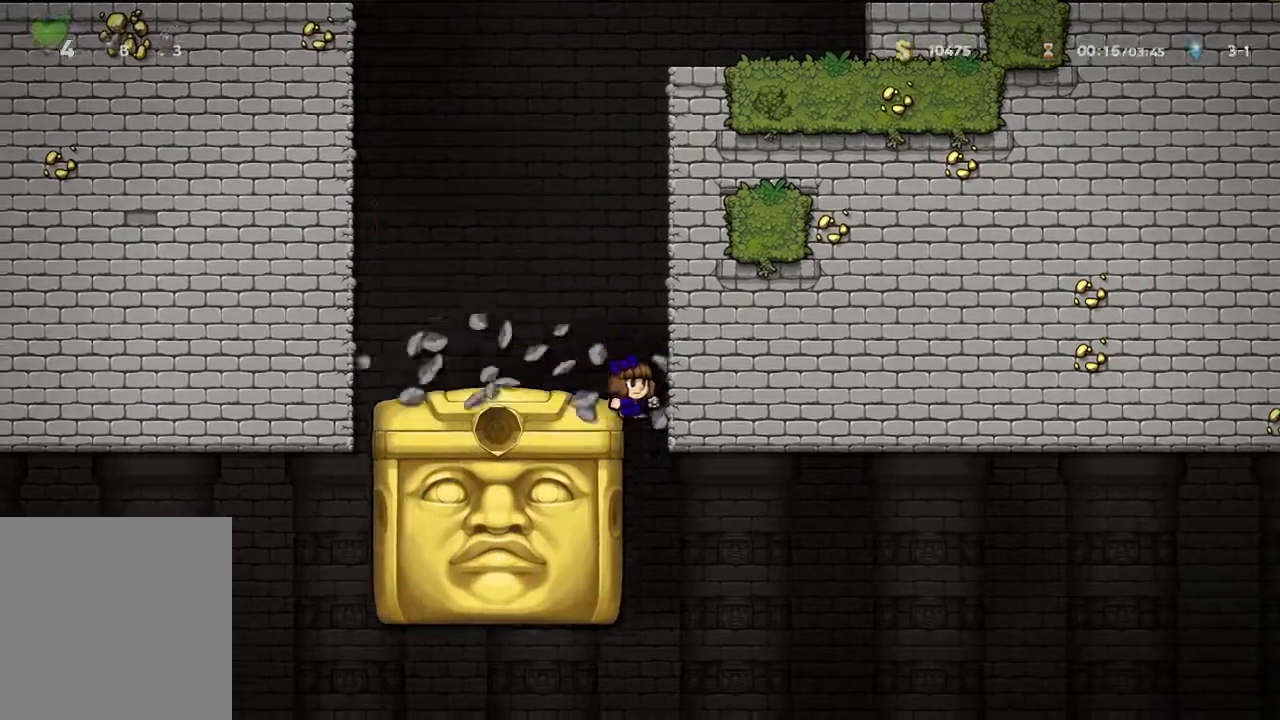
{"buttons": [], "left_stick": "right", "right_stick": "center", "events": [[83, "left_stick", "right"]]}
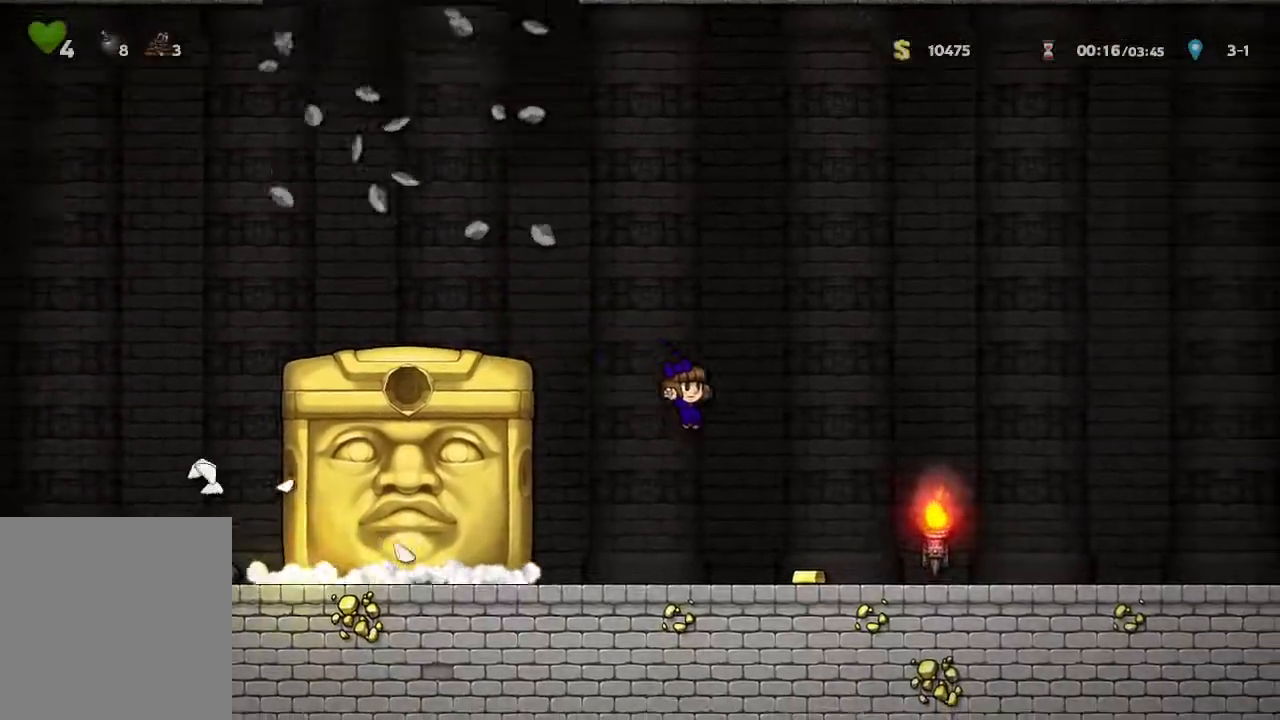
{"buttons": [], "left_stick": "right", "right_stick": "center", "events": []}
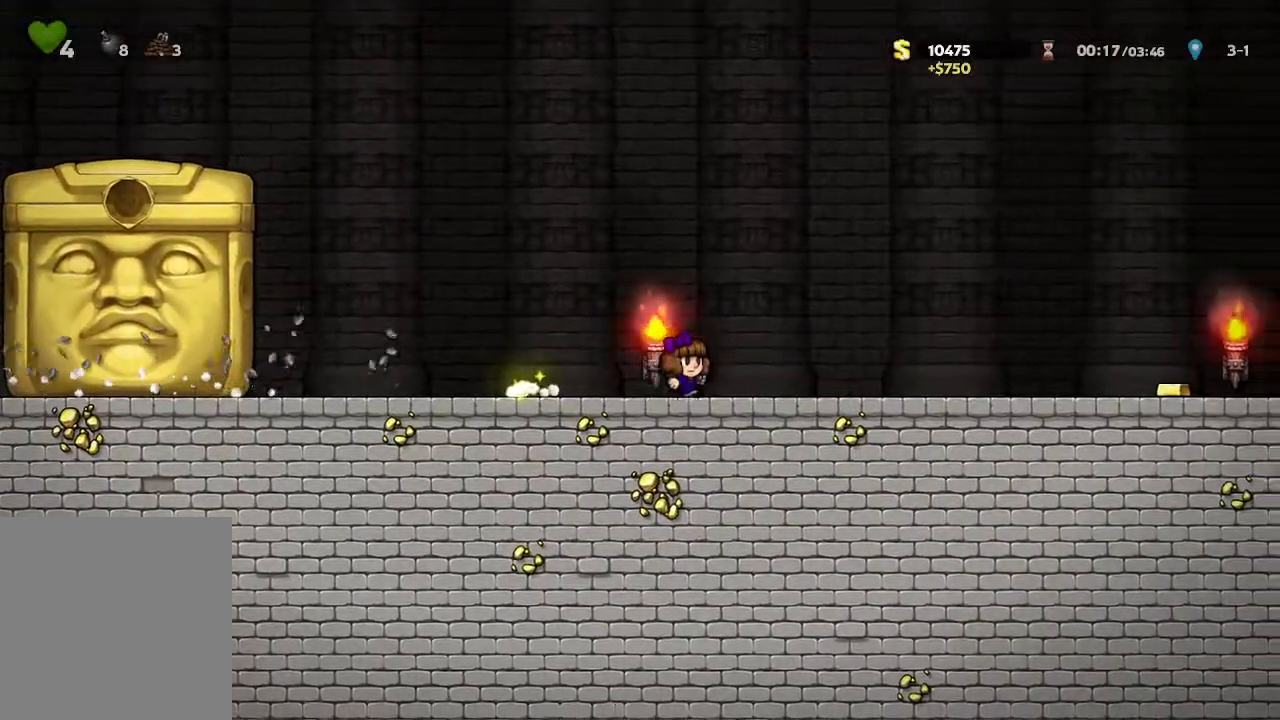
{"buttons": [], "left_stick": "right", "right_stick": "center", "events": []}
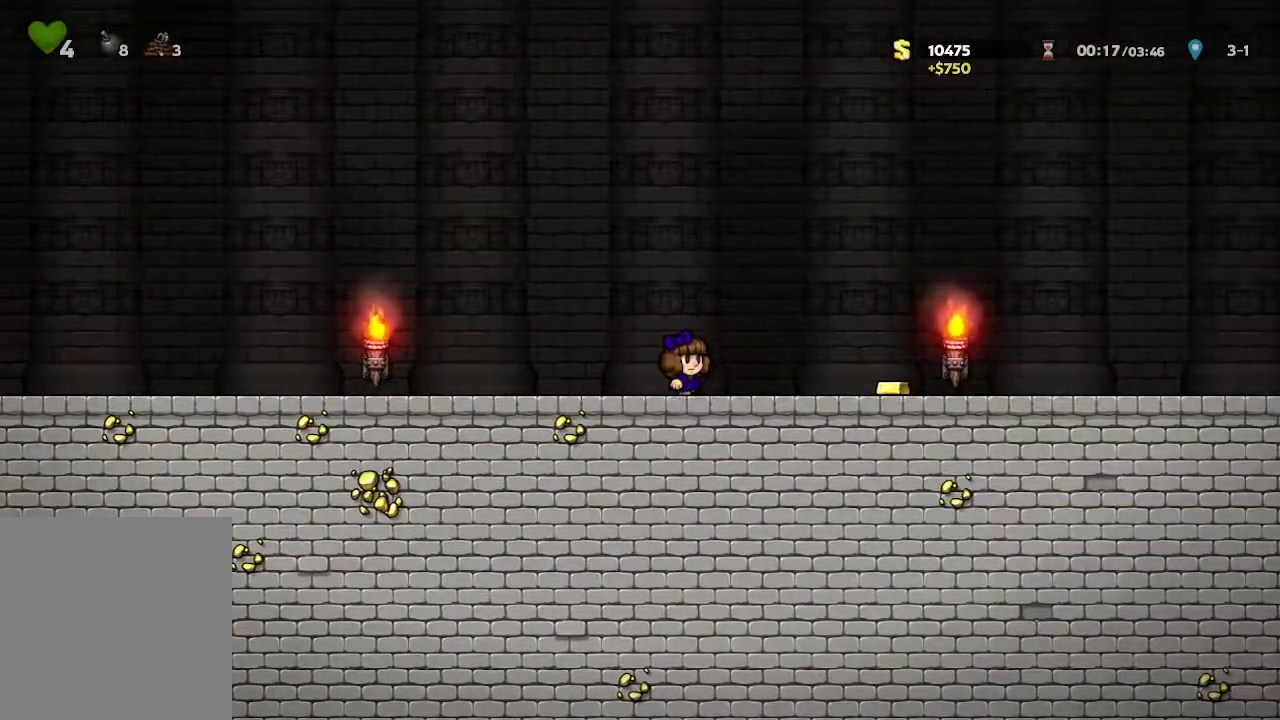
{"buttons": [], "left_stick": "right", "right_stick": "center", "events": []}
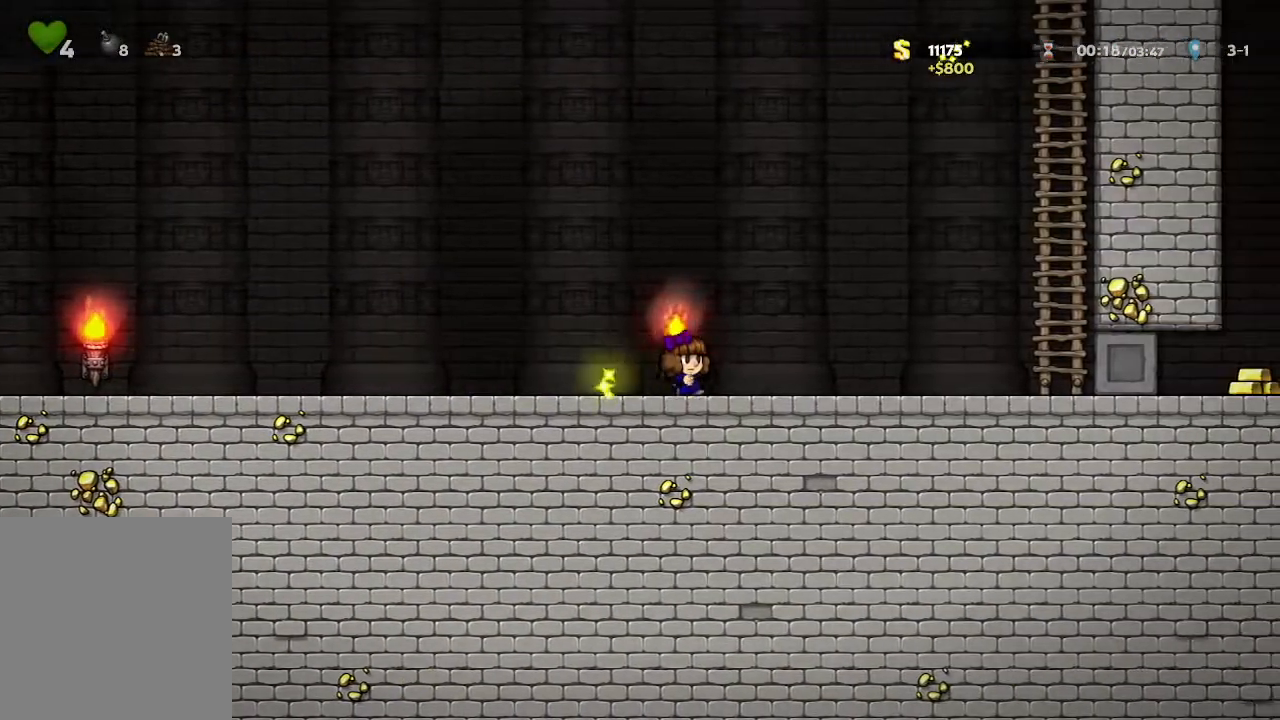
{"buttons": ["B"], "left_stick": "right", "right_stick": "center"}
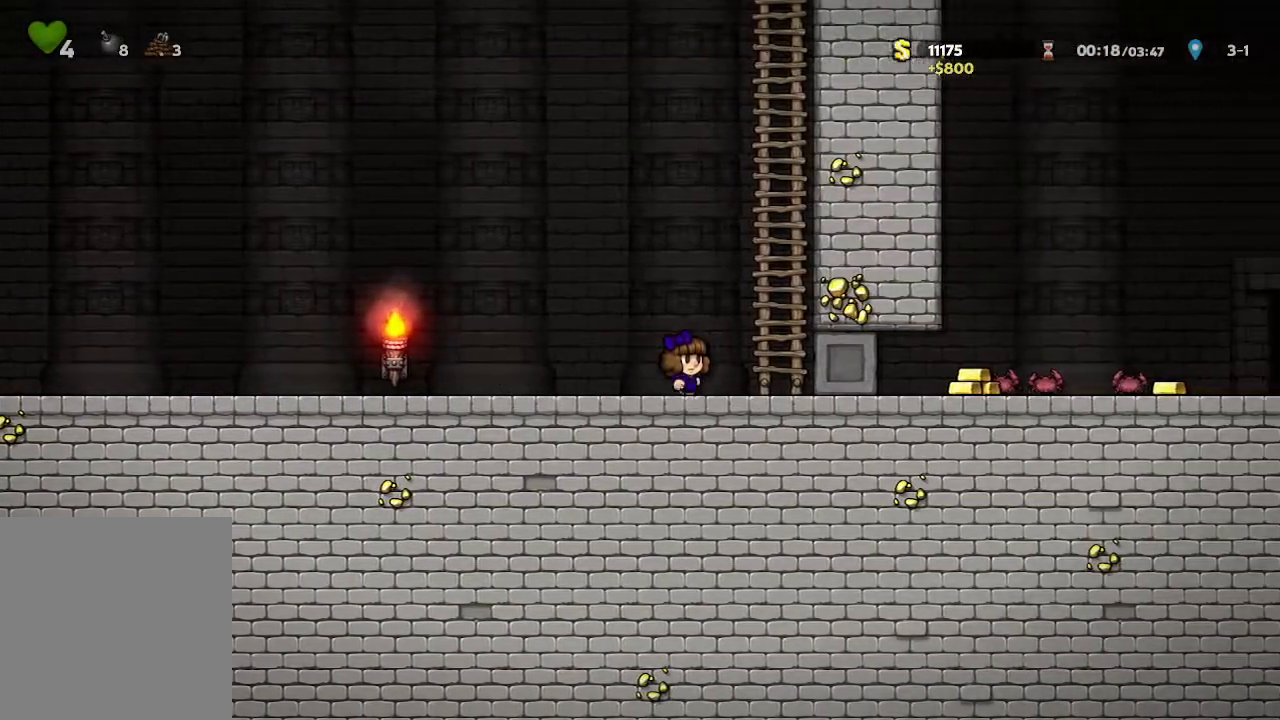
{"buttons": [], "left_stick": "right", "right_stick": "center"}
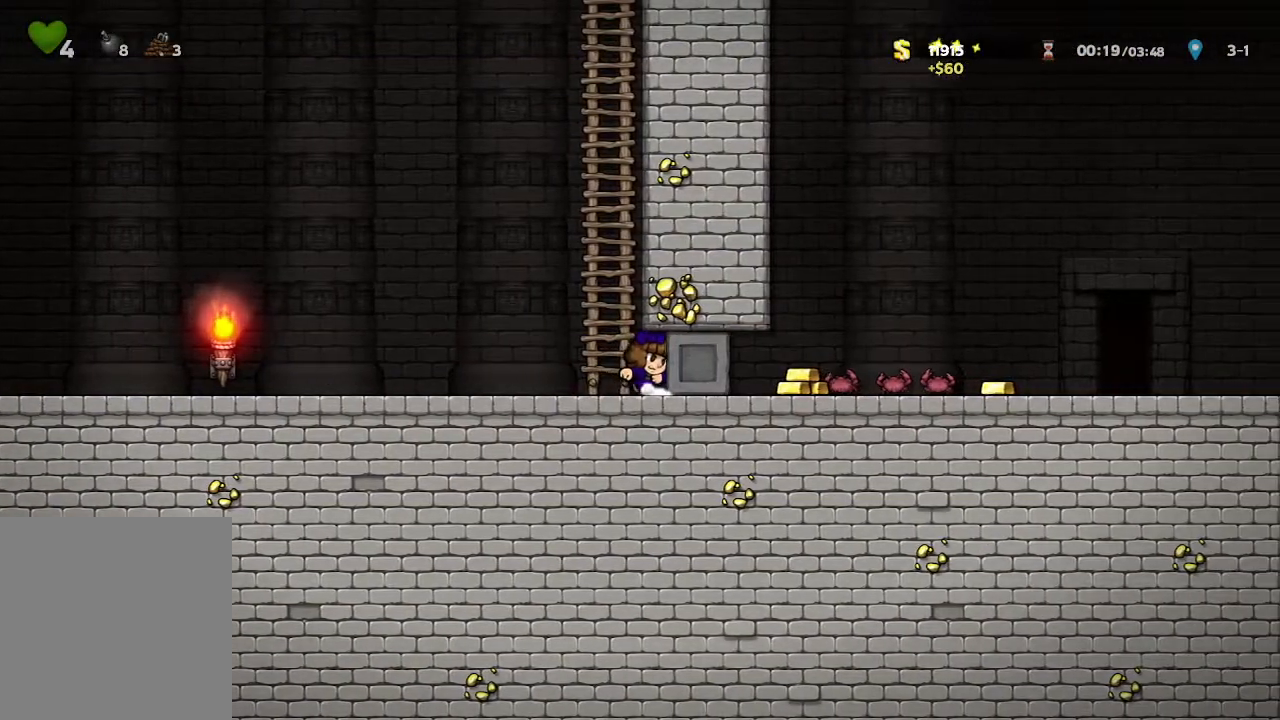
{"buttons": [], "left_stick": "right", "right_stick": "center", "events": []}
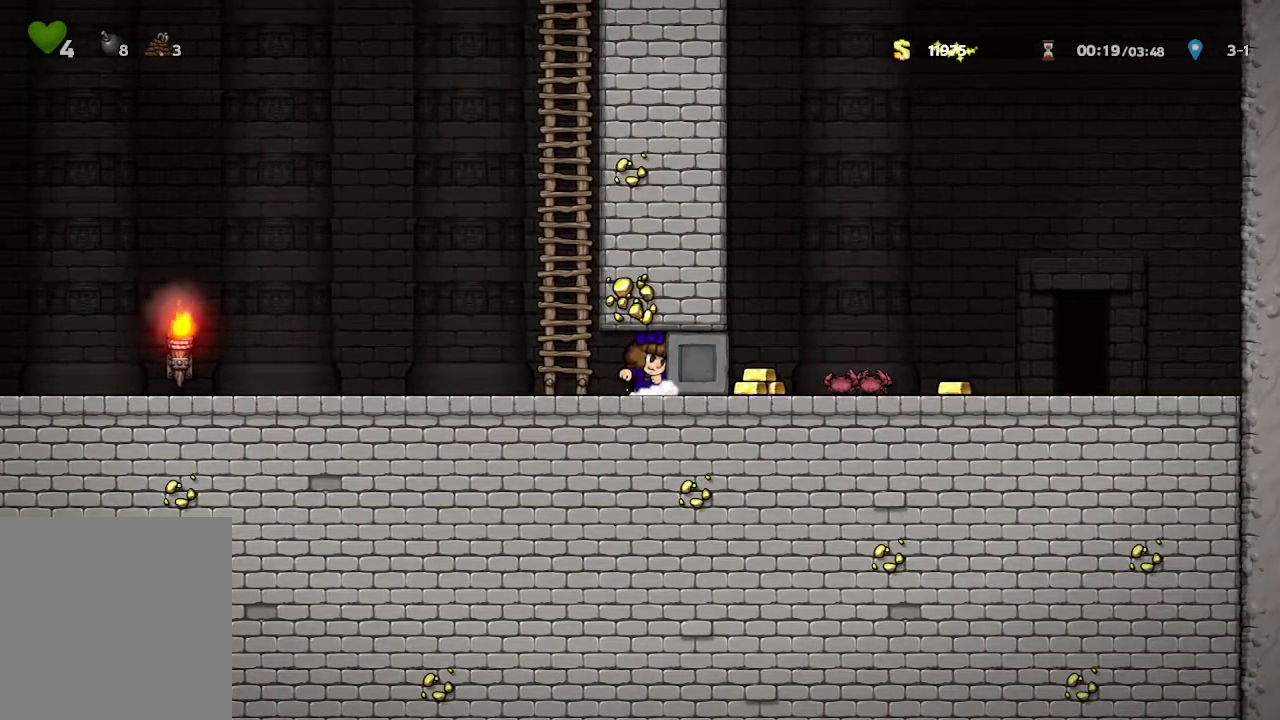
{"buttons": [], "left_stick": "right", "right_stick": "center", "events": []}
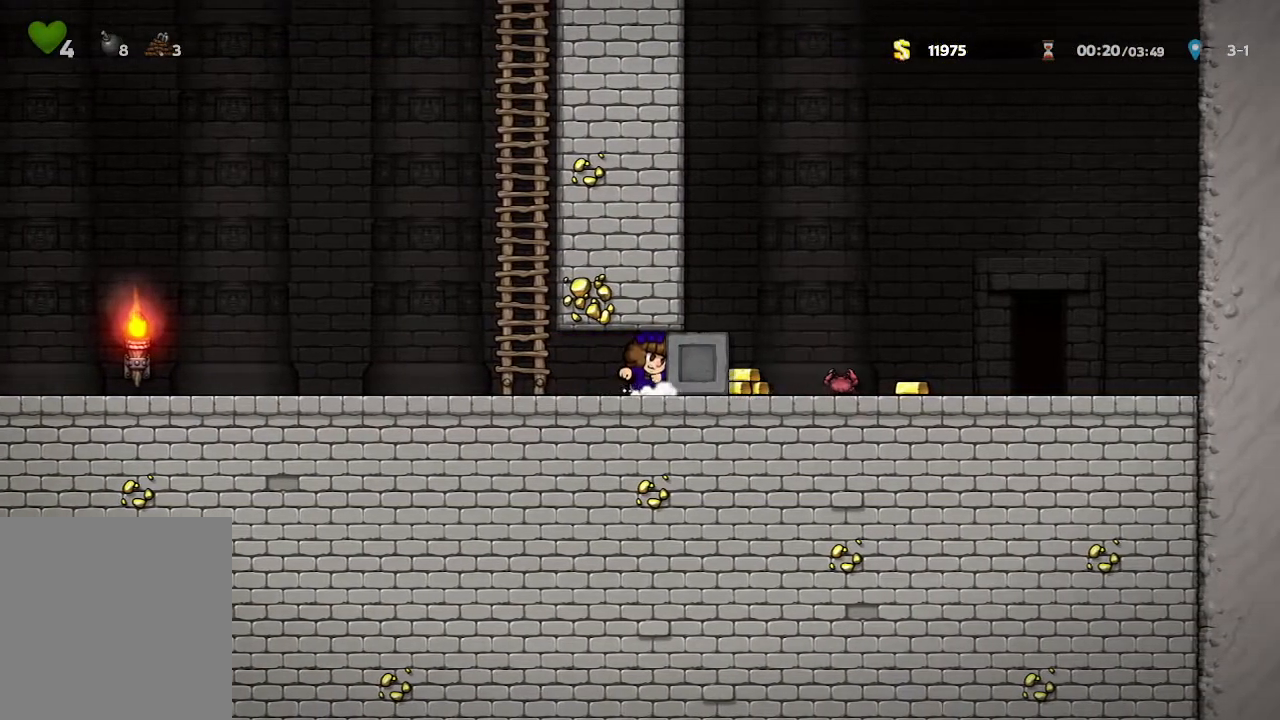
{"buttons": [], "left_stick": "right", "right_stick": "center", "events": []}
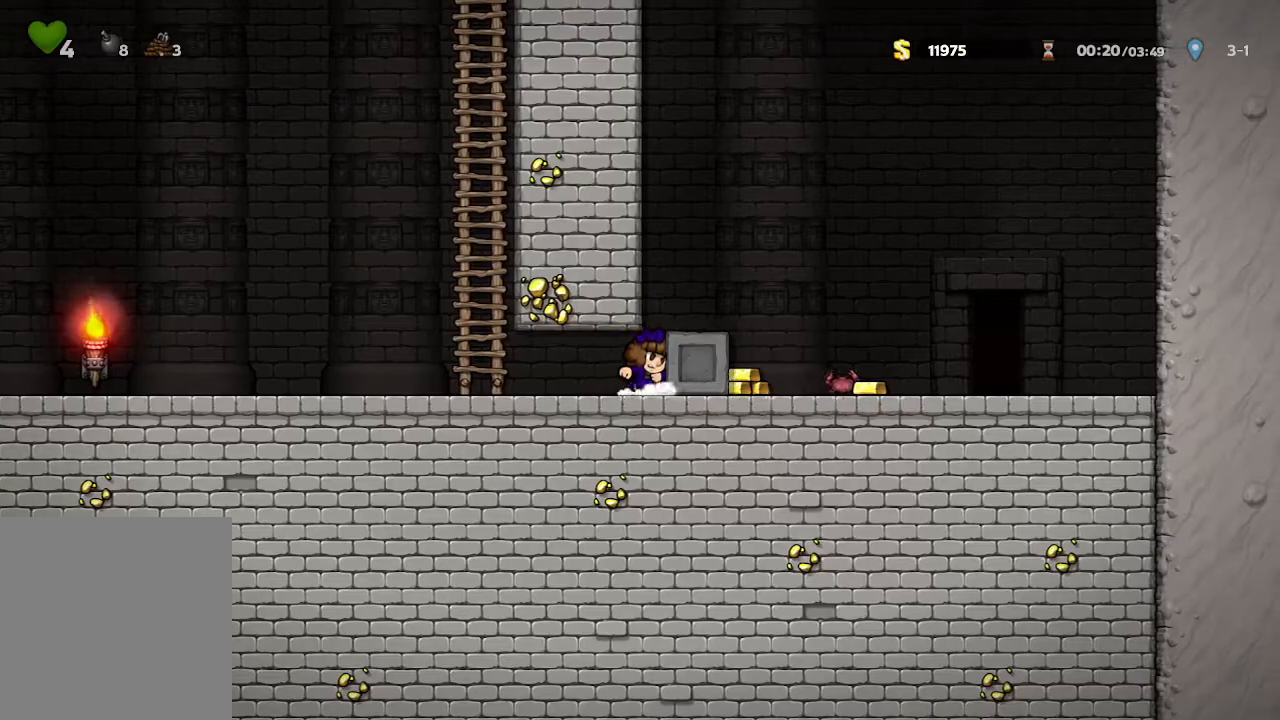
{"buttons": ["A"], "left_stick": "center", "right_stick": "center", "events": [[350, "left_stick", "center"], [450, "A", "down"]]}
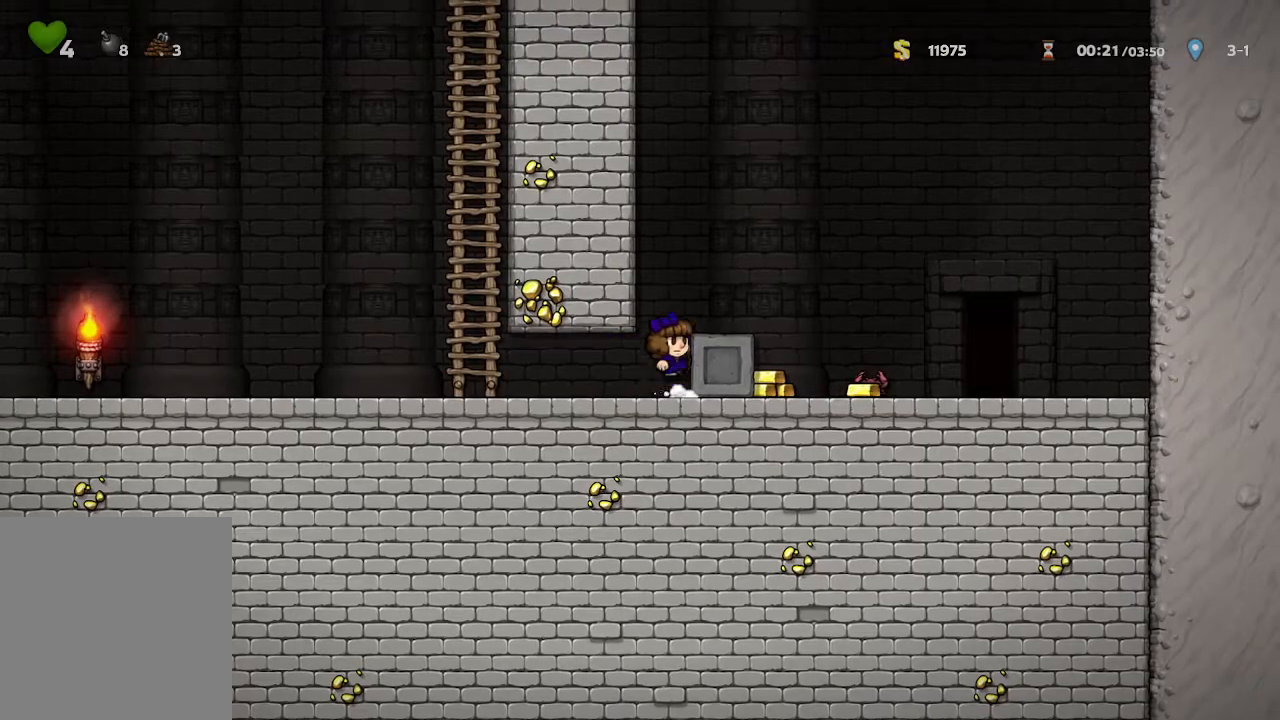
{"buttons": ["B"], "left_stick": "center", "right_stick": "center"}